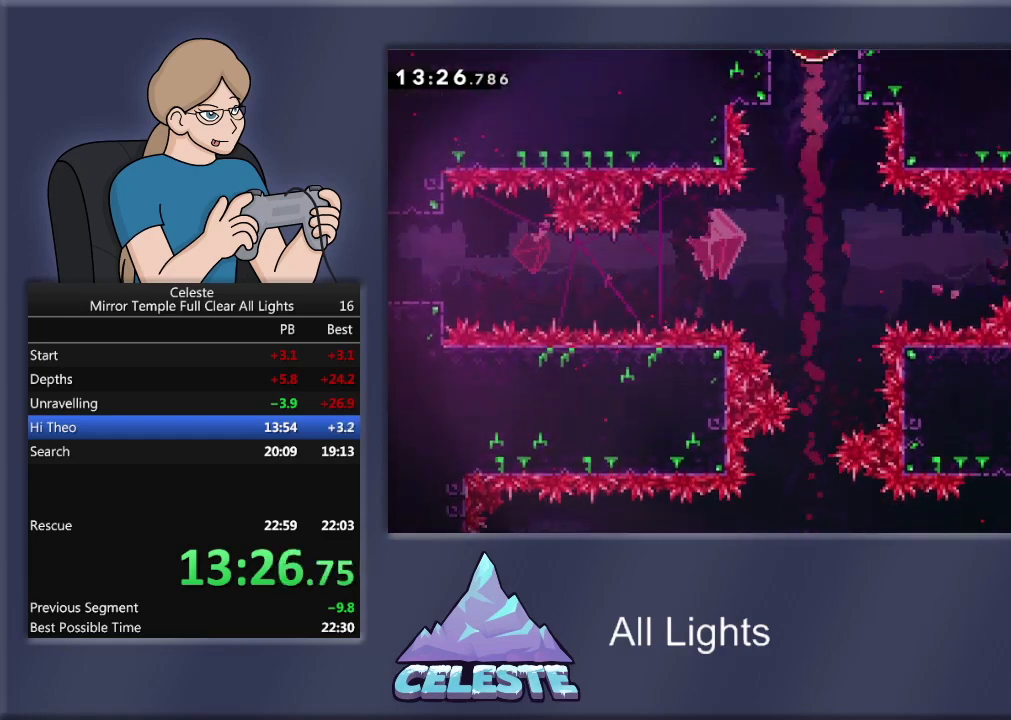
Gameplay with a controller (PlayStation layout); each line is a JSON object with the inputs held at the frame after it. "events" lists button and stick changes between this image and that frame as [ms after this image, input, new state], when the widget could be followed in between. Not read: left_stick right_stick.
{"buttons": ["R1", "DPAD_UP"], "events": []}
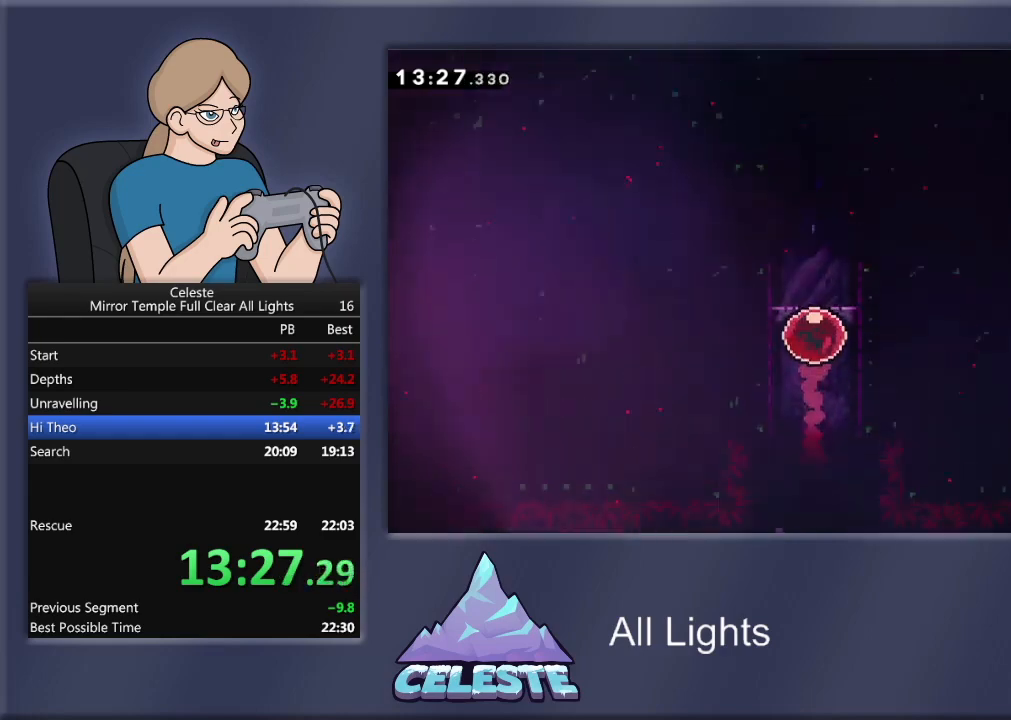
{"buttons": ["R1", "DPAD_UP"], "events": []}
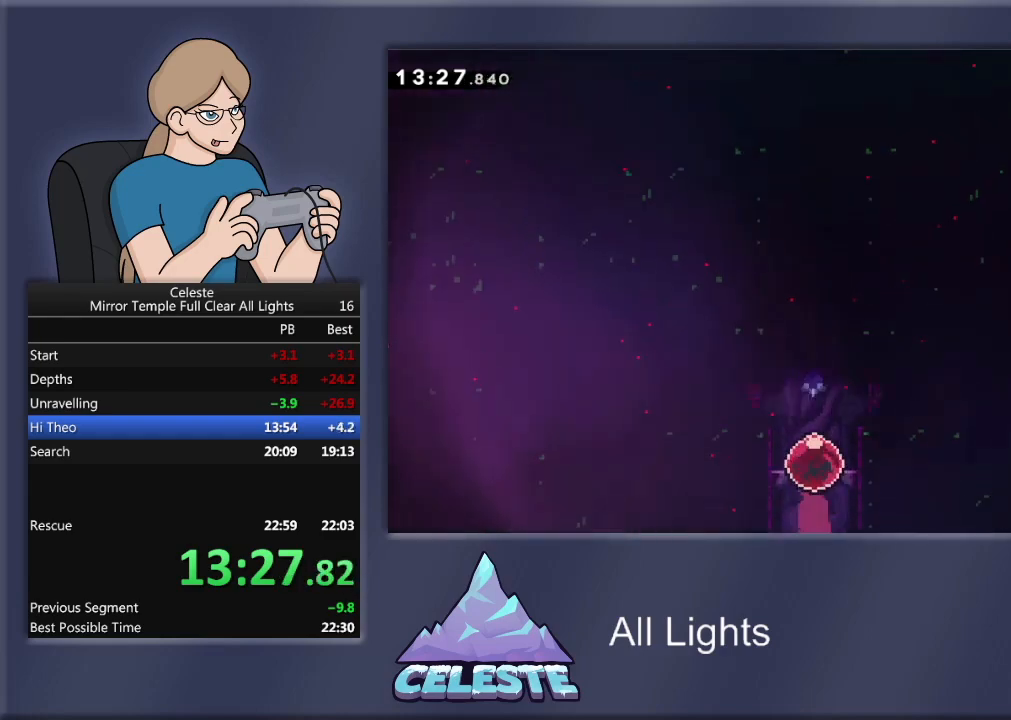
{"buttons": ["R1", "DPAD_UP"], "events": []}
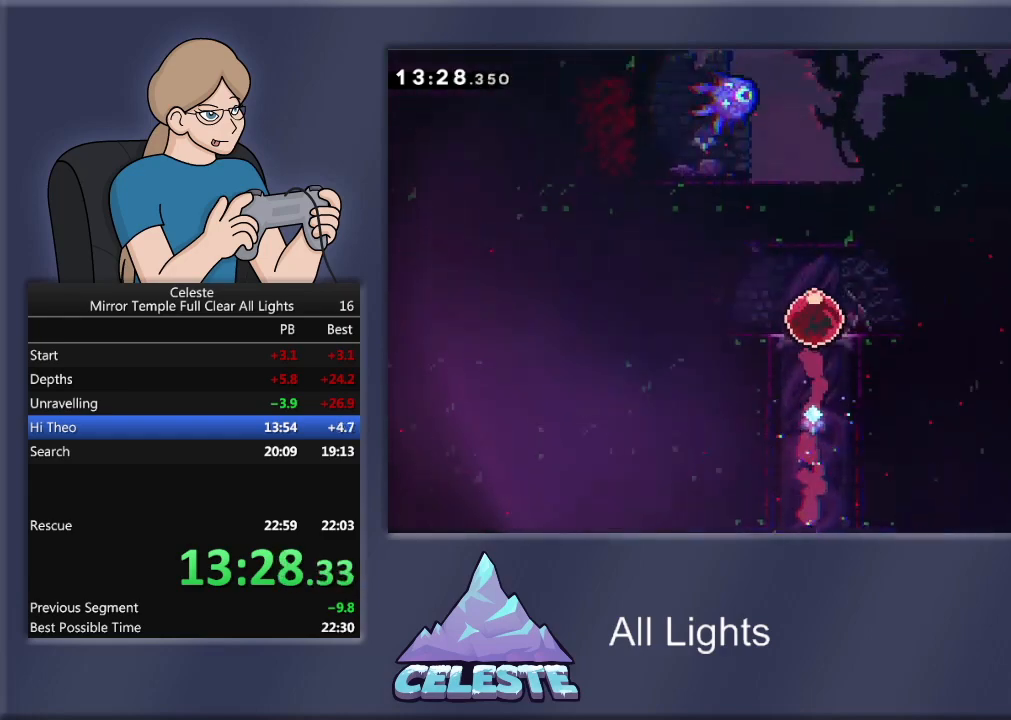
{"buttons": ["R1", "DPAD_LEFT"], "events": [[201, "DPAD_LEFT", "down"], [234, "SQUARE", "down"], [267, "DPAD_UP", "up"], [401, "SQUARE", "up"]]}
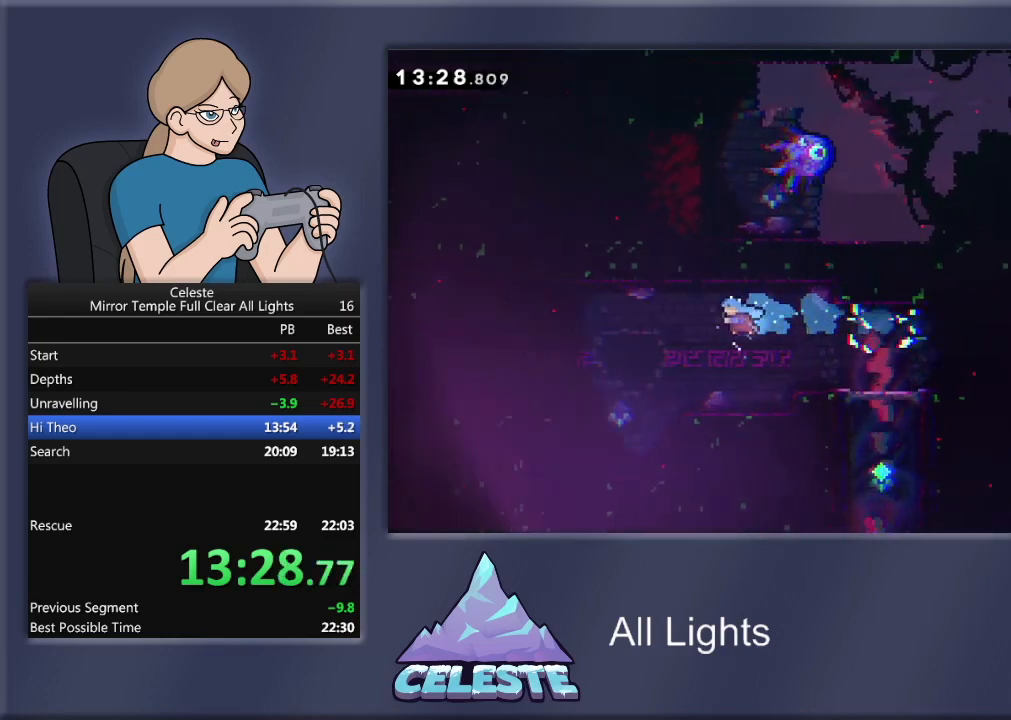
{"buttons": ["R1", "DPAD_LEFT"], "events": [[100, "R1", "up"], [400, "CROSS", "down"], [400, "R1", "down"], [500, "CROSS", "up"]]}
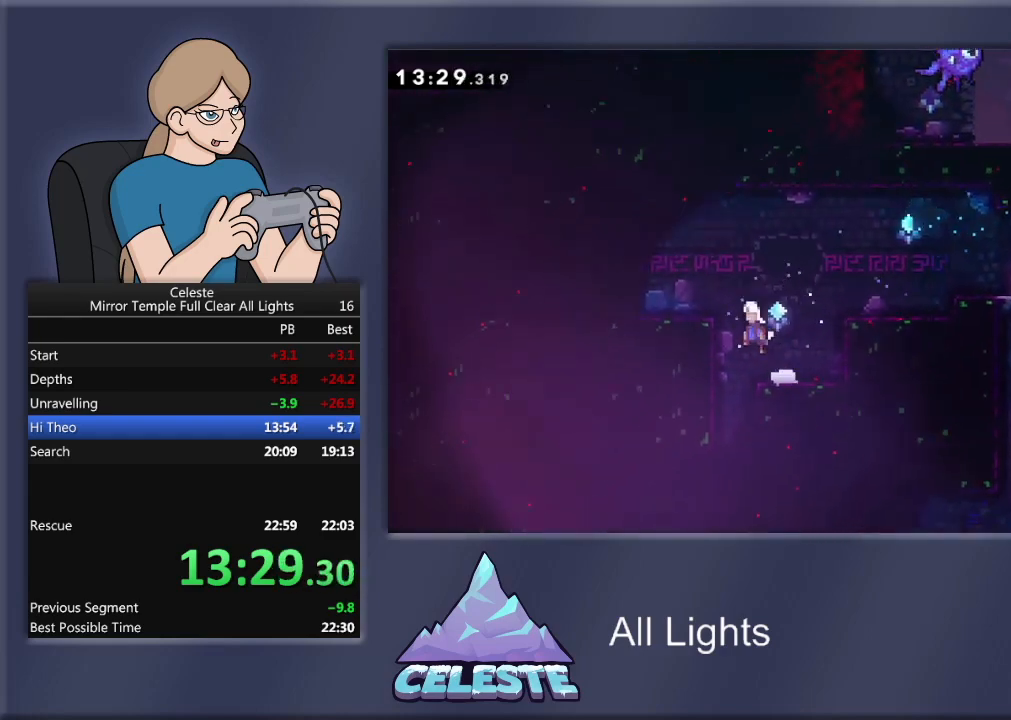
{"buttons": ["DPAD_DOWN"], "events": [[34, "DPAD_DOWN", "down"], [34, "R1", "up"], [67, "DPAD_LEFT", "up"]]}
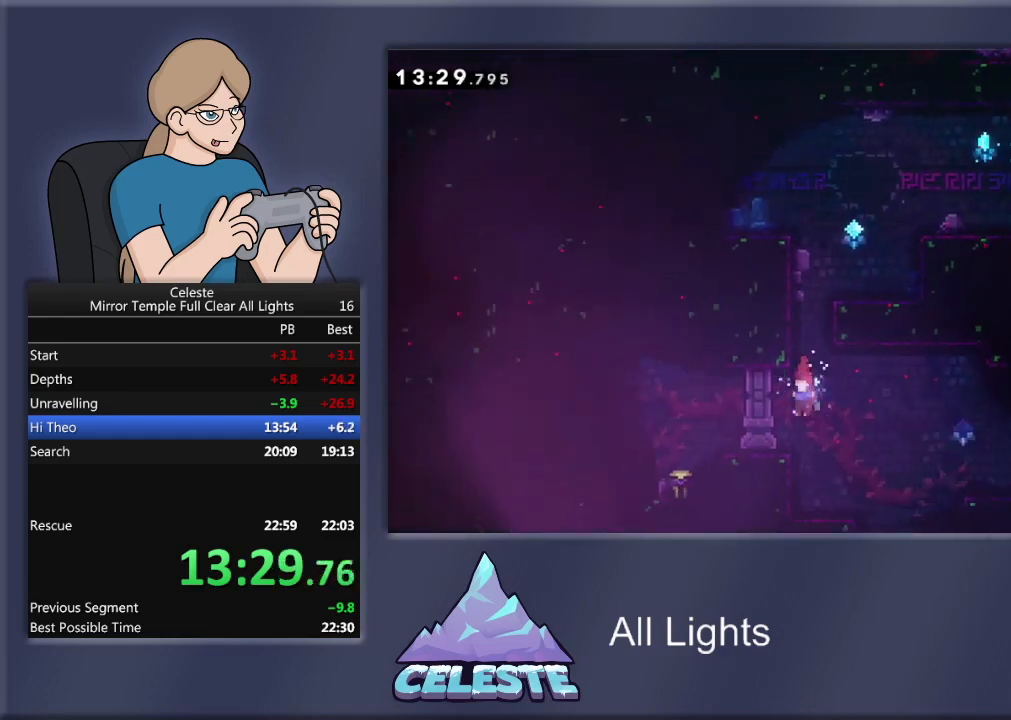
{"buttons": ["CROSS", "R1", "DPAD_UP"], "events": [[367, "DPAD_DOWN", "up"], [400, "R1", "down"], [434, "CROSS", "down"], [467, "DPAD_UP", "down"]]}
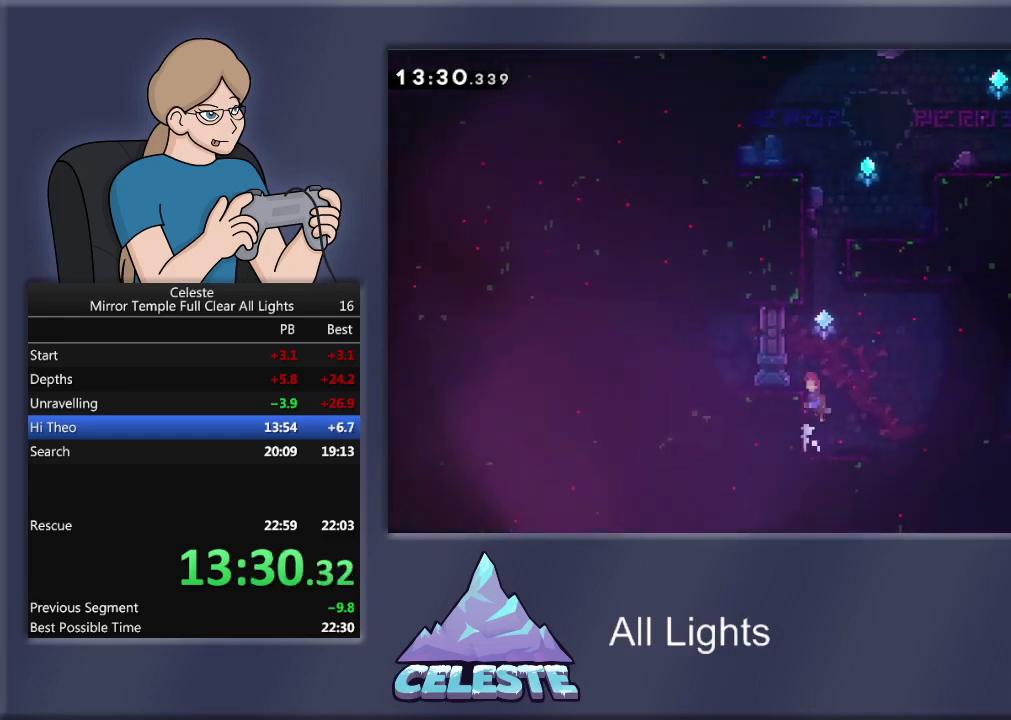
{"buttons": ["R1", "DPAD_UP"], "events": [[134, "CROSS", "up"], [201, "SQUARE", "down"], [434, "SQUARE", "up"]]}
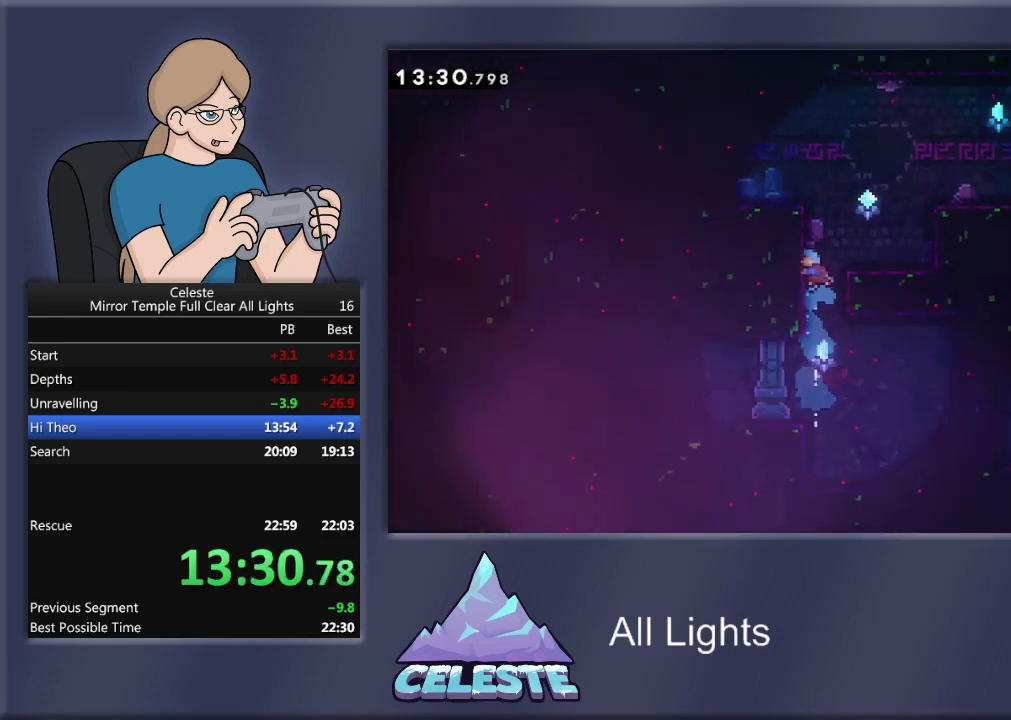
{"buttons": ["CROSS", "R1", "DPAD_UP", "DPAD_LEFT"], "events": [[33, "CROSS", "down"], [33, "DPAD_LEFT", "down"], [167, "CROSS", "up"], [233, "CROSS", "down"]]}
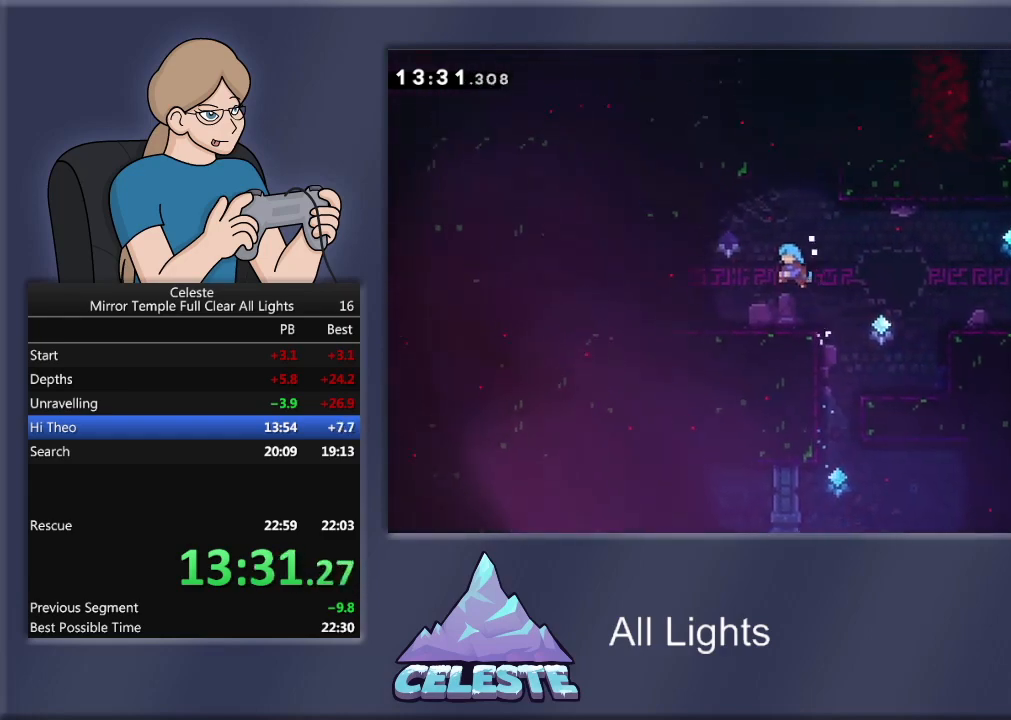
{"buttons": ["CROSS", "R1", "DPAD_RIGHT"], "events": [[67, "CROSS", "up"], [134, "R1", "up"], [167, "DPAD_UP", "up"], [234, "DPAD_LEFT", "up"], [367, "DPAD_RIGHT", "down"], [401, "CROSS", "down"], [401, "R1", "down"]]}
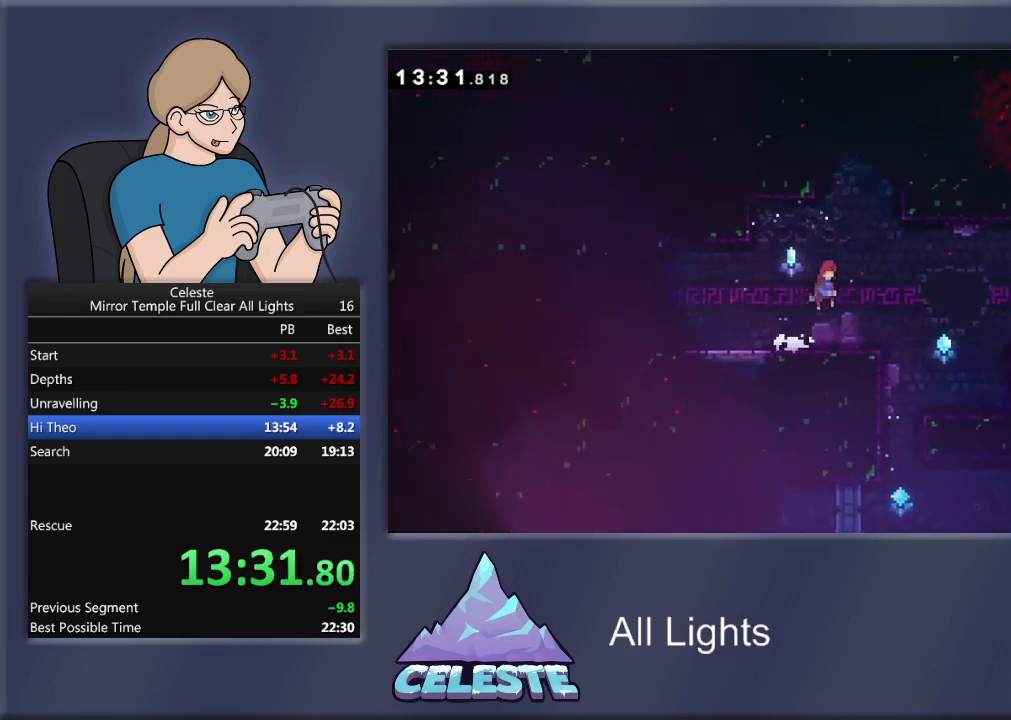
{"buttons": ["SQUARE", "R1", "DPAD_UP"], "events": [[267, "CROSS", "up"], [267, "DPAD_RIGHT", "up"], [267, "DPAD_UP", "down"], [334, "SQUARE", "down"]]}
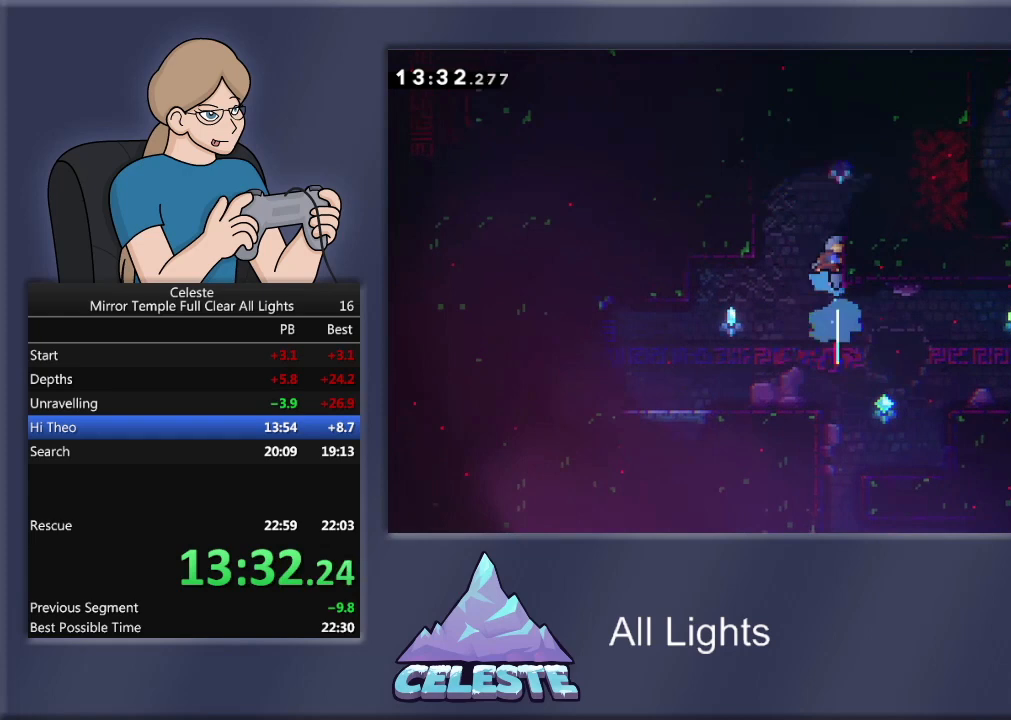
{"buttons": ["DPAD_LEFT"], "events": [[67, "SQUARE", "up"], [167, "DPAD_RIGHT", "down"], [201, "DPAD_UP", "up"], [367, "DPAD_RIGHT", "up"], [401, "R1", "up"], [434, "DPAD_LEFT", "down"]]}
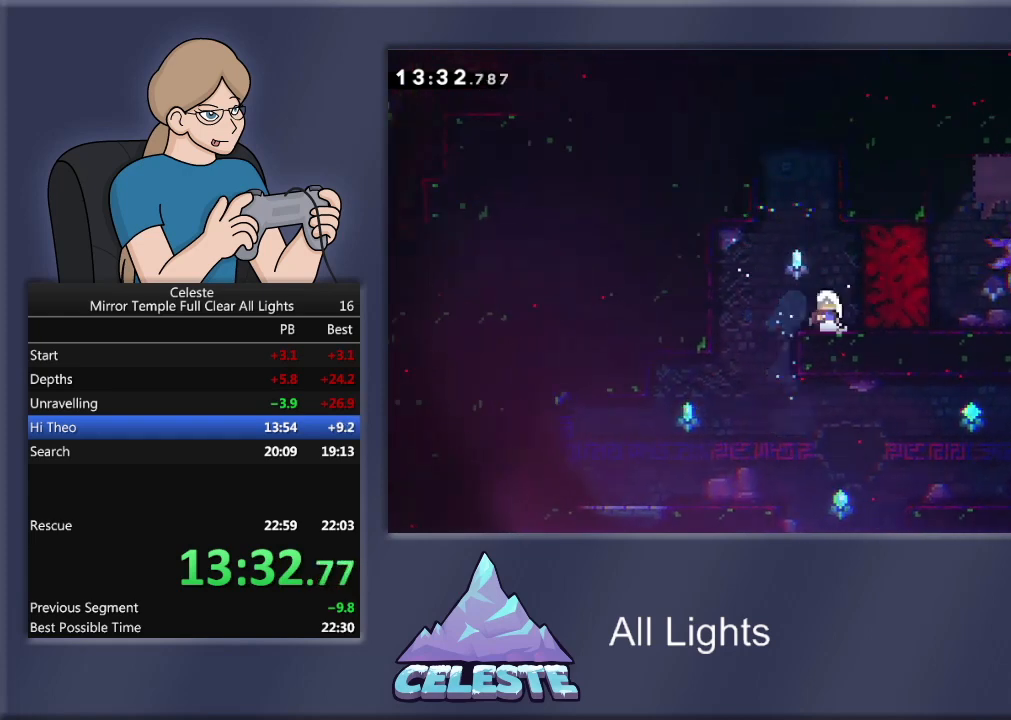
{"buttons": ["DPAD_RIGHT"], "events": [[267, "DPAD_DOWN", "down"], [267, "DPAD_LEFT", "up"], [367, "DPAD_RIGHT", "down"], [400, "DPAD_DOWN", "up"]]}
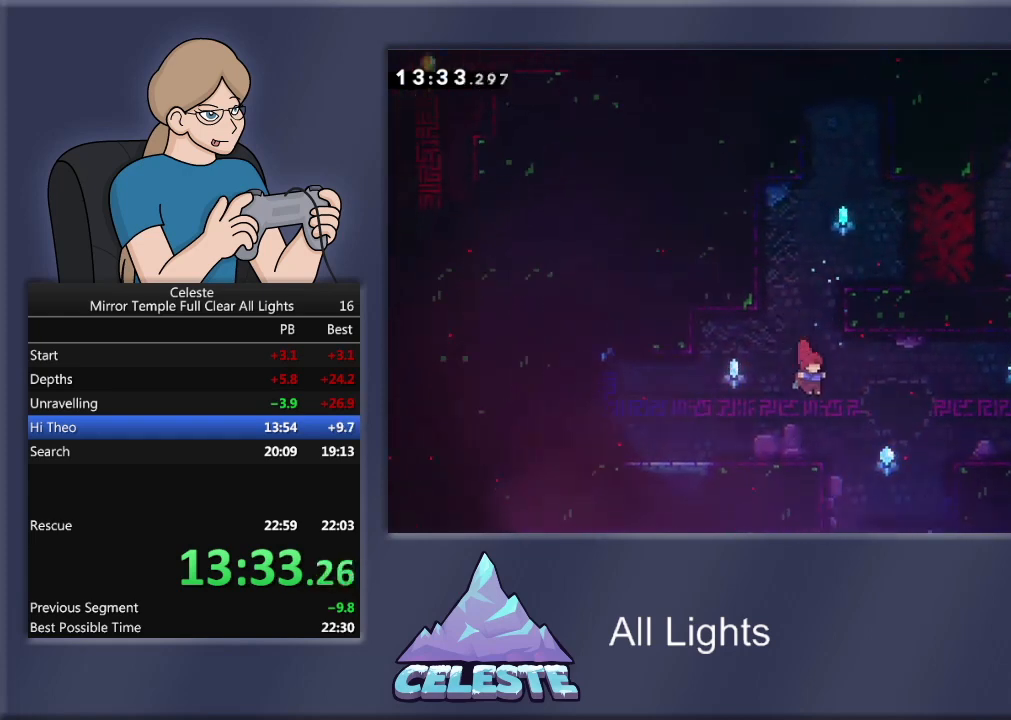
{"buttons": ["DPAD_LEFT"], "events": [[167, "DPAD_DOWN", "down"], [201, "DPAD_RIGHT", "up"], [267, "DPAD_DOWN", "up"], [334, "DPAD_LEFT", "down"]]}
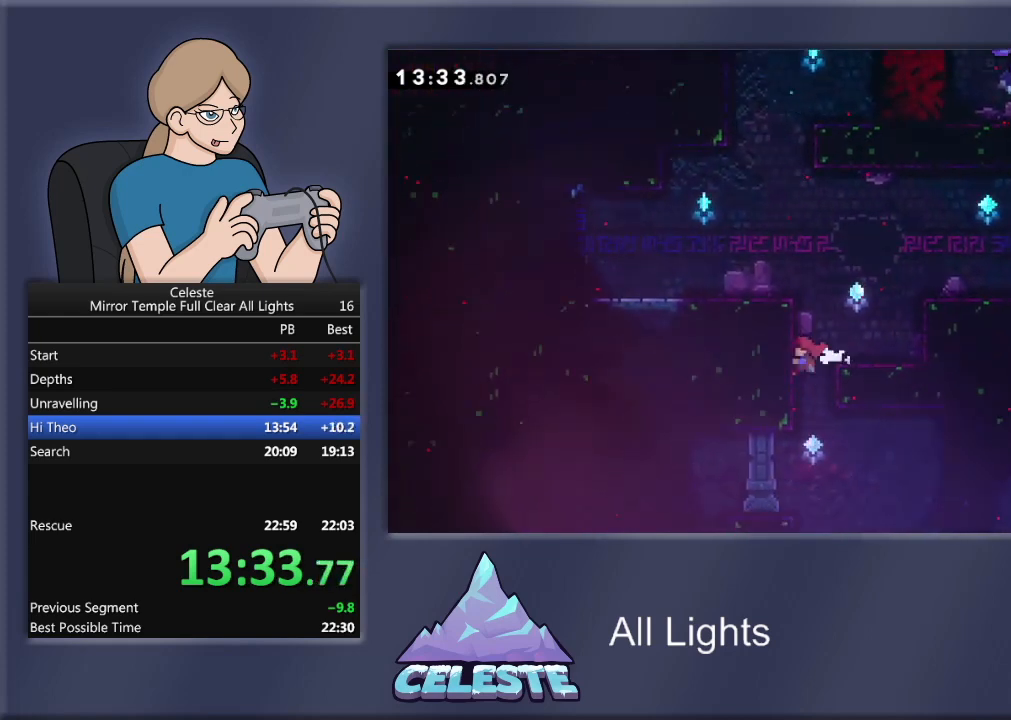
{"buttons": ["DPAD_RIGHT"], "events": [[67, "DPAD_LEFT", "up"], [133, "DPAD_RIGHT", "down"]]}
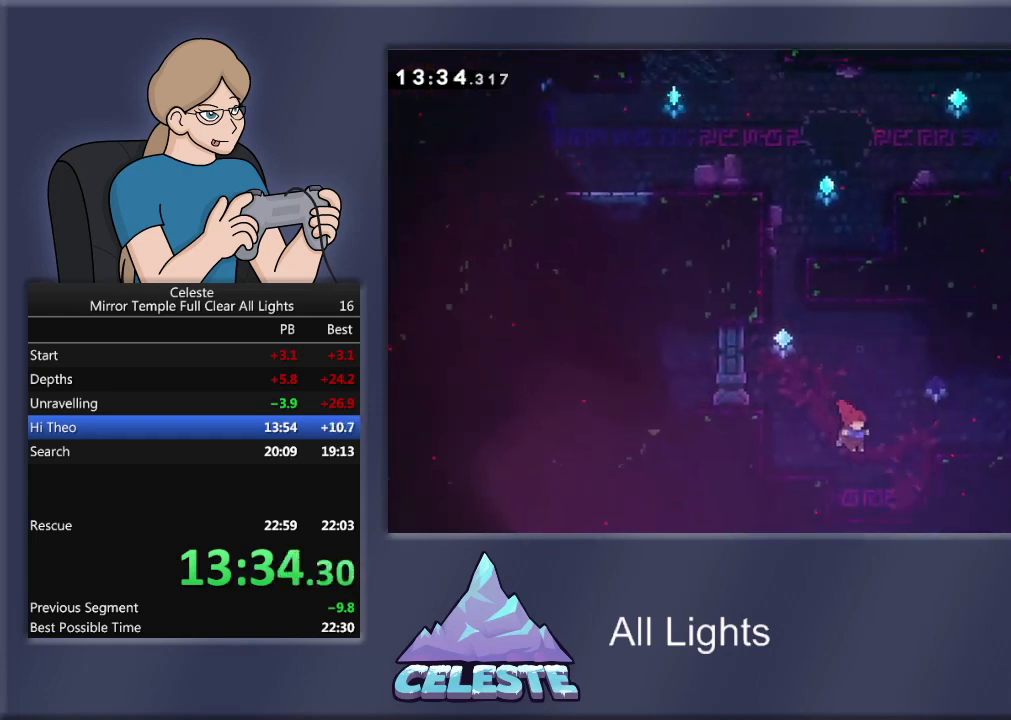
{"buttons": ["CROSS", "R1", "DPAD_UP"], "events": [[134, "R1", "down"], [134, "SQUARE", "down"], [267, "SQUARE", "up"], [334, "CROSS", "down"], [401, "DPAD_UP", "down"], [434, "DPAD_RIGHT", "up"]]}
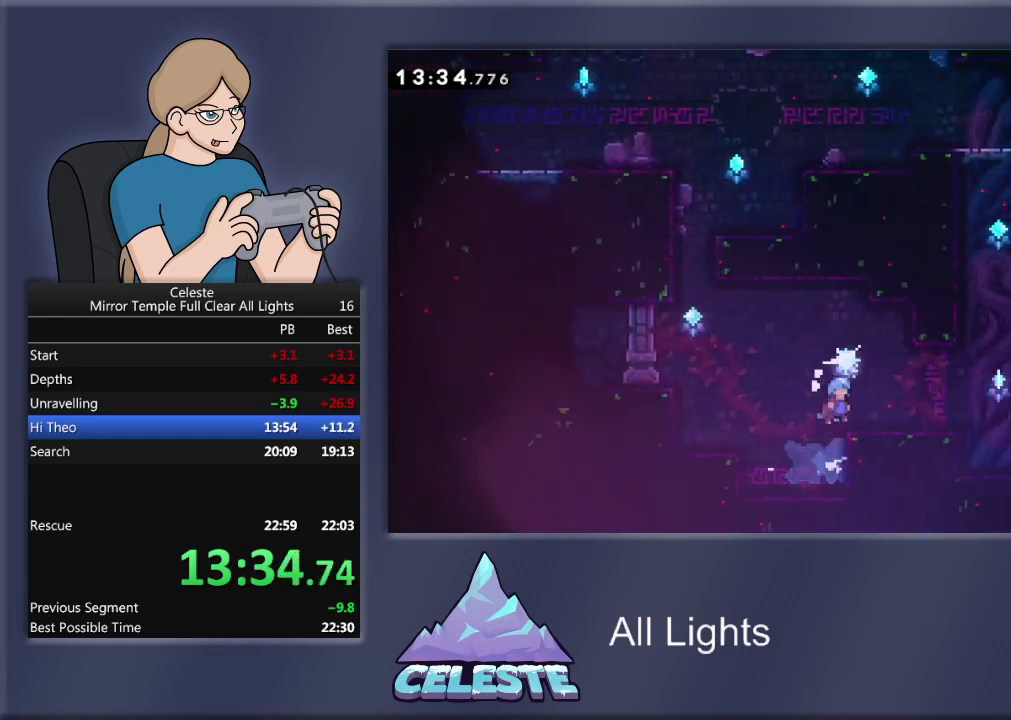
{"buttons": ["SQUARE", "R1", "DPAD_RIGHT"], "events": [[167, "CROSS", "up"], [233, "DPAD_RIGHT", "down"], [367, "DPAD_UP", "up"], [434, "R1", "up"], [467, "R1", "down"], [467, "SQUARE", "down"]]}
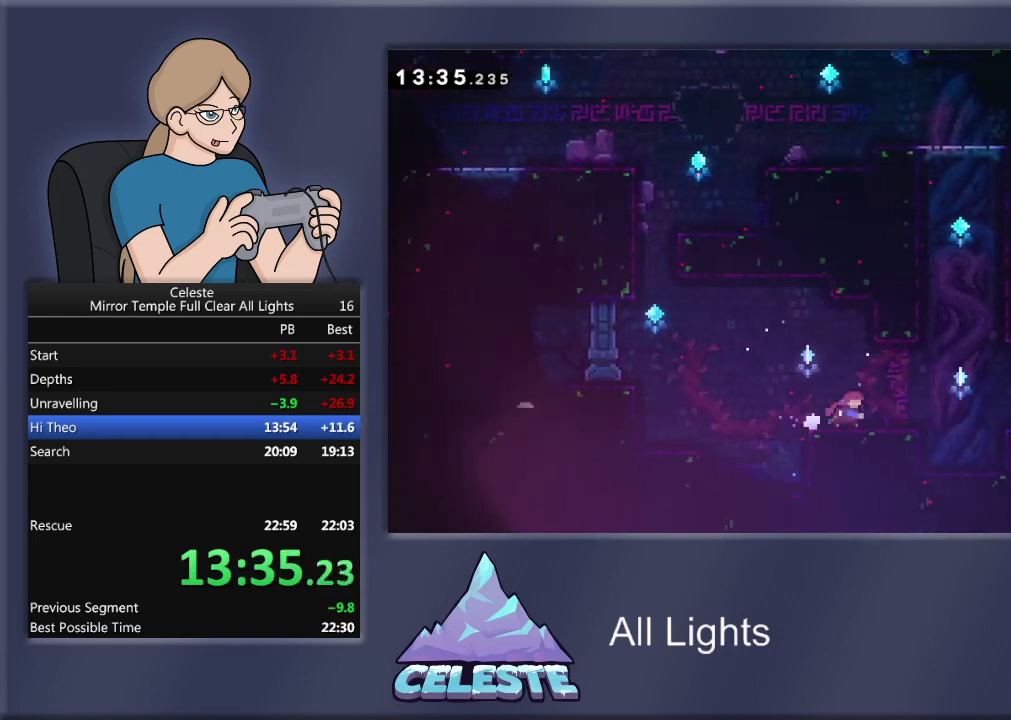
{"buttons": ["CROSS", "R1", "DPAD_RIGHT"], "events": [[100, "SQUARE", "up"], [167, "CROSS", "down"]]}
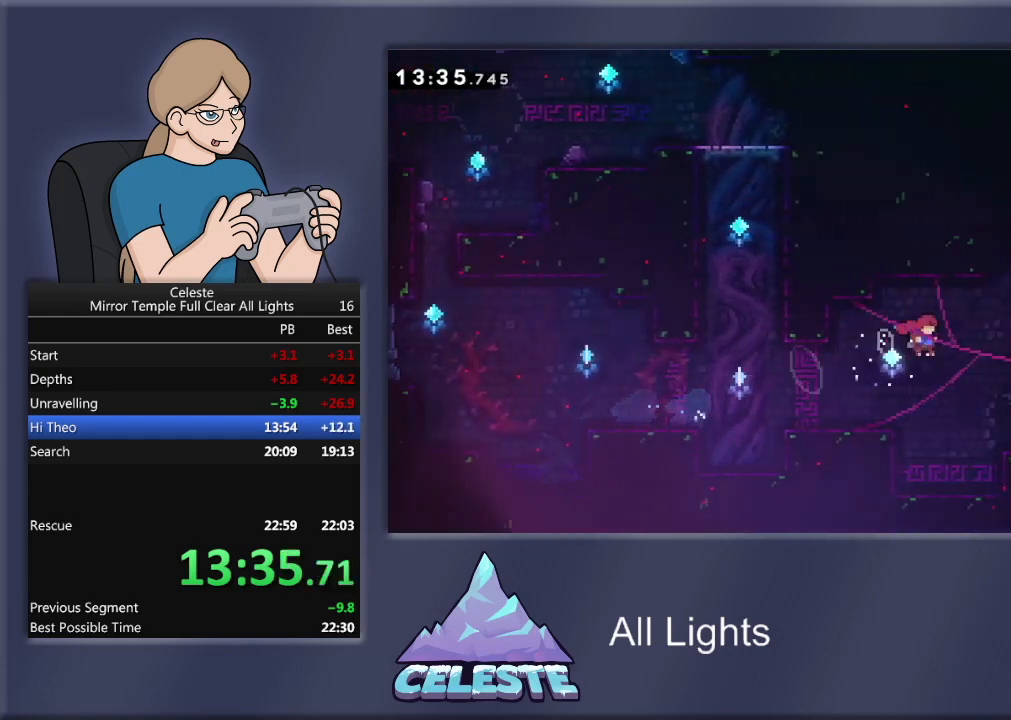
{"buttons": ["R1", "DPAD_UP"], "events": [[100, "CROSS", "up"], [133, "DPAD_UP", "down"], [167, "DPAD_RIGHT", "up"], [233, "SQUARE", "down"], [467, "SQUARE", "up"]]}
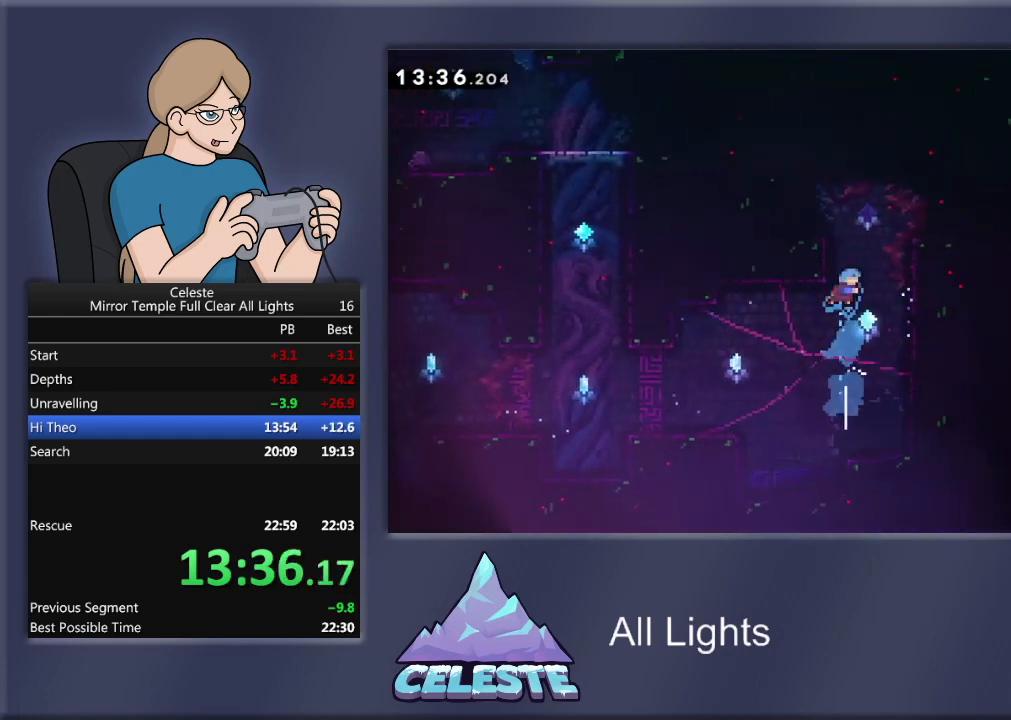
{"buttons": ["R1", "DPAD_RIGHT"], "events": [[134, "CROSS", "down"], [134, "DPAD_RIGHT", "down"], [234, "DPAD_UP", "up"], [301, "CROSS", "up"], [367, "CROSS", "down"], [501, "CROSS", "up"]]}
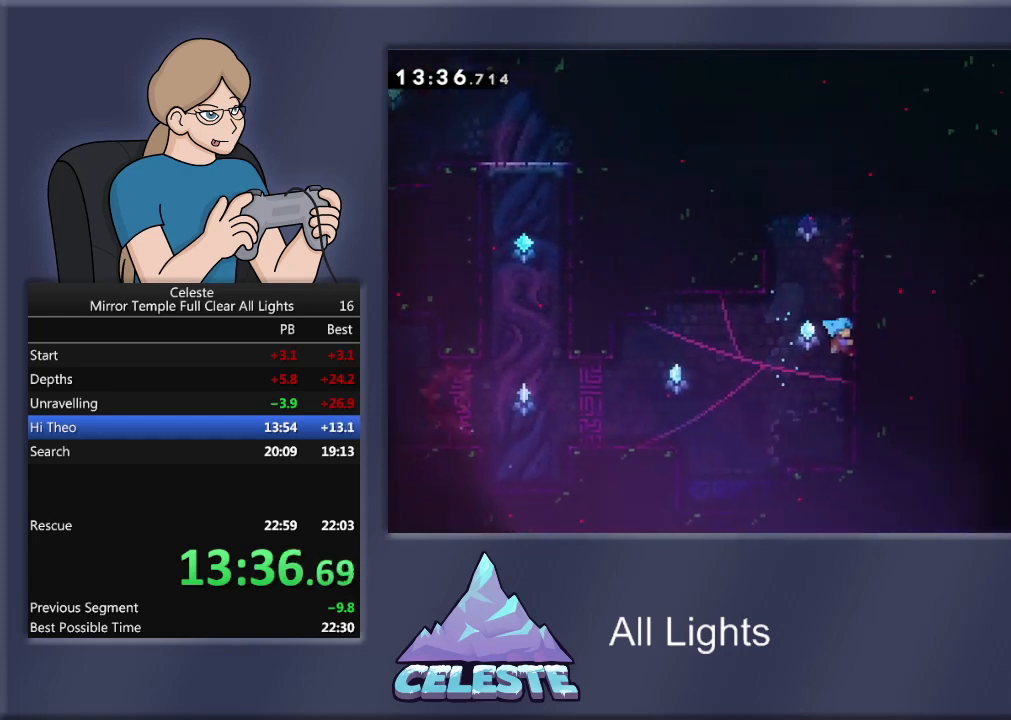
{"buttons": ["CROSS", "R1", "DPAD_RIGHT"], "events": [[67, "CROSS", "down"], [200, "CROSS", "up"], [267, "CROSS", "down"], [400, "CROSS", "up"], [434, "CROSS", "down"]]}
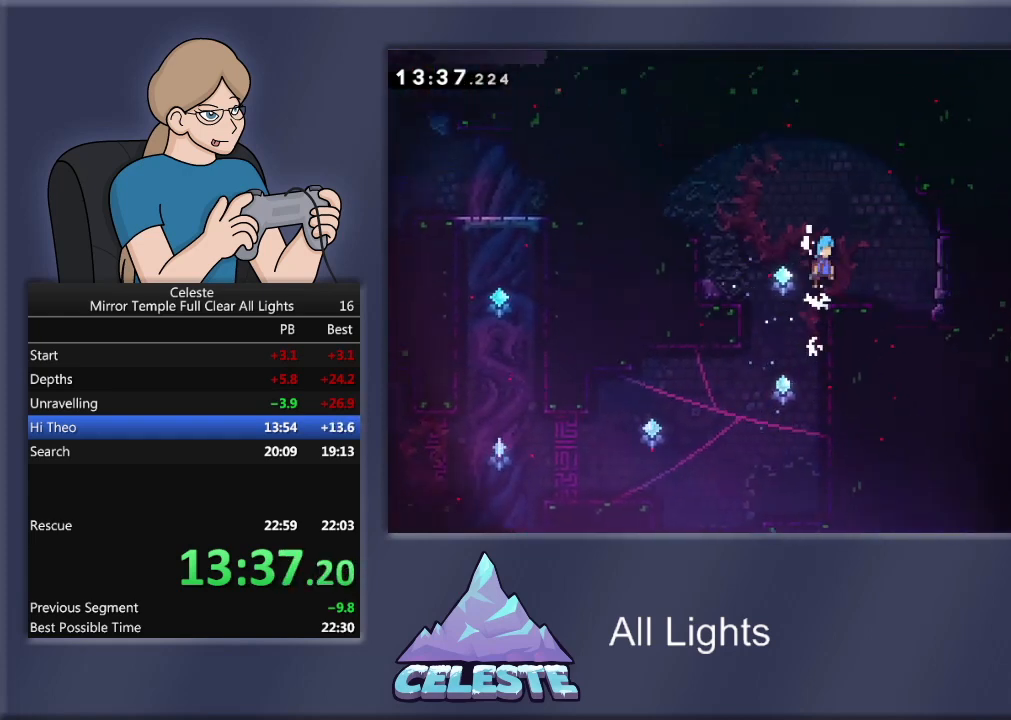
{"buttons": ["DPAD_LEFT"], "events": [[134, "CROSS", "up"], [201, "DPAD_RIGHT", "up"], [201, "R1", "up"], [401, "DPAD_LEFT", "down"]]}
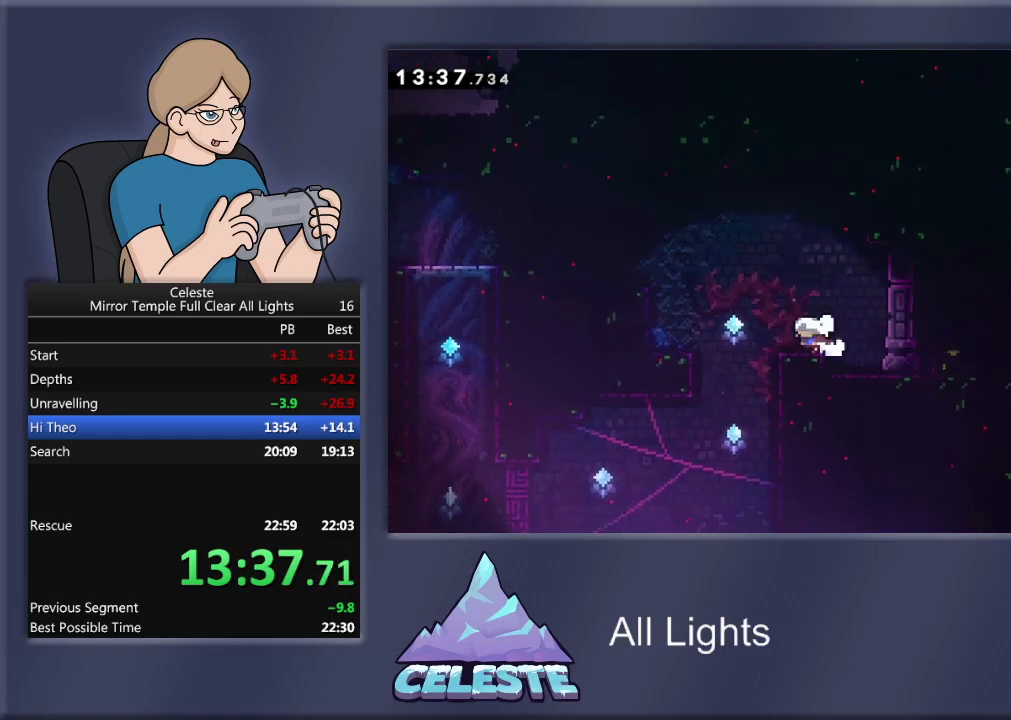
{"buttons": ["SQUARE", "R1", "DPAD_LEFT"], "events": [[67, "CROSS", "down"], [67, "R1", "down"], [200, "CROSS", "up"], [300, "SQUARE", "down"]]}
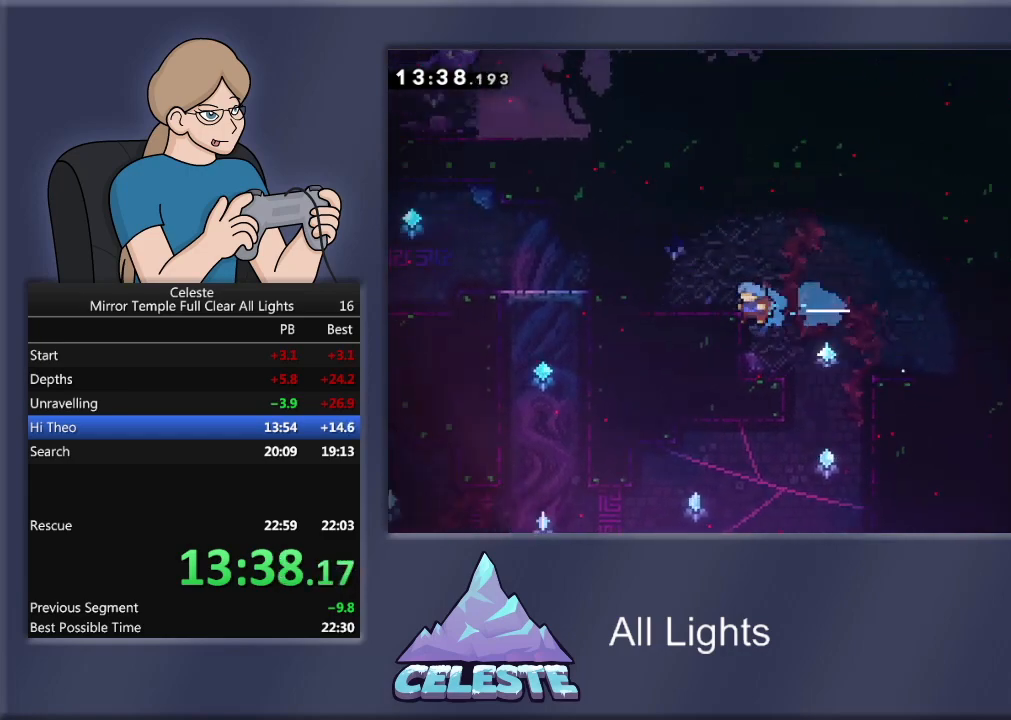
{"buttons": ["CROSS", "R1", "DPAD_LEFT"], "events": [[100, "SQUARE", "up"], [201, "DPAD_LEFT", "up"], [234, "R1", "up"], [301, "DPAD_UP", "down"], [301, "R1", "down"], [334, "CROSS", "down"], [401, "DPAD_LEFT", "down"], [501, "DPAD_UP", "up"]]}
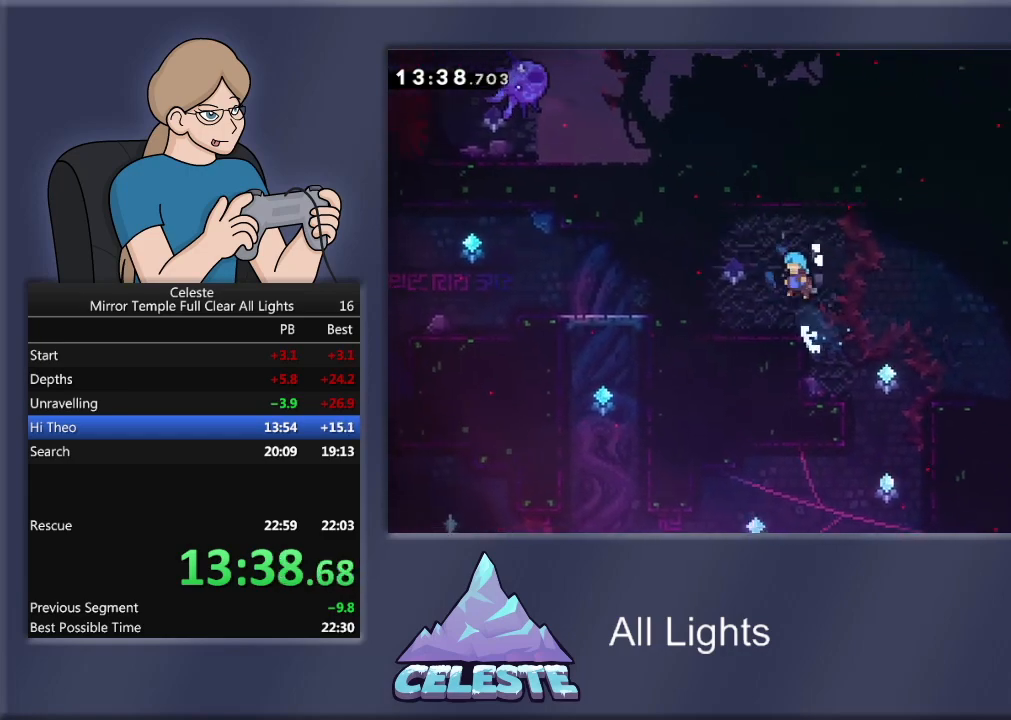
{"buttons": ["CROSS", "R1", "DPAD_RIGHT"], "events": [[67, "CROSS", "up"], [133, "DPAD_LEFT", "up"], [133, "R1", "up"], [334, "DPAD_RIGHT", "down"], [500, "CROSS", "down"], [500, "R1", "down"]]}
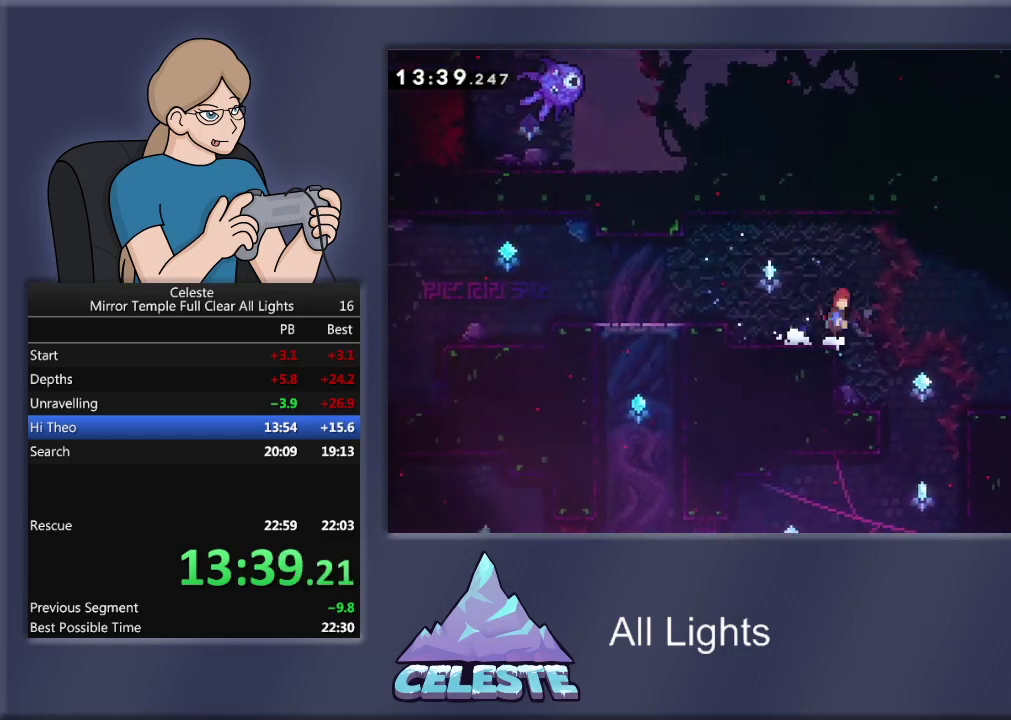
{"buttons": ["SQUARE", "R1", "DPAD_UP", "DPAD_RIGHT"], "events": [[267, "CROSS", "up"], [367, "SQUARE", "down"], [434, "DPAD_UP", "down"]]}
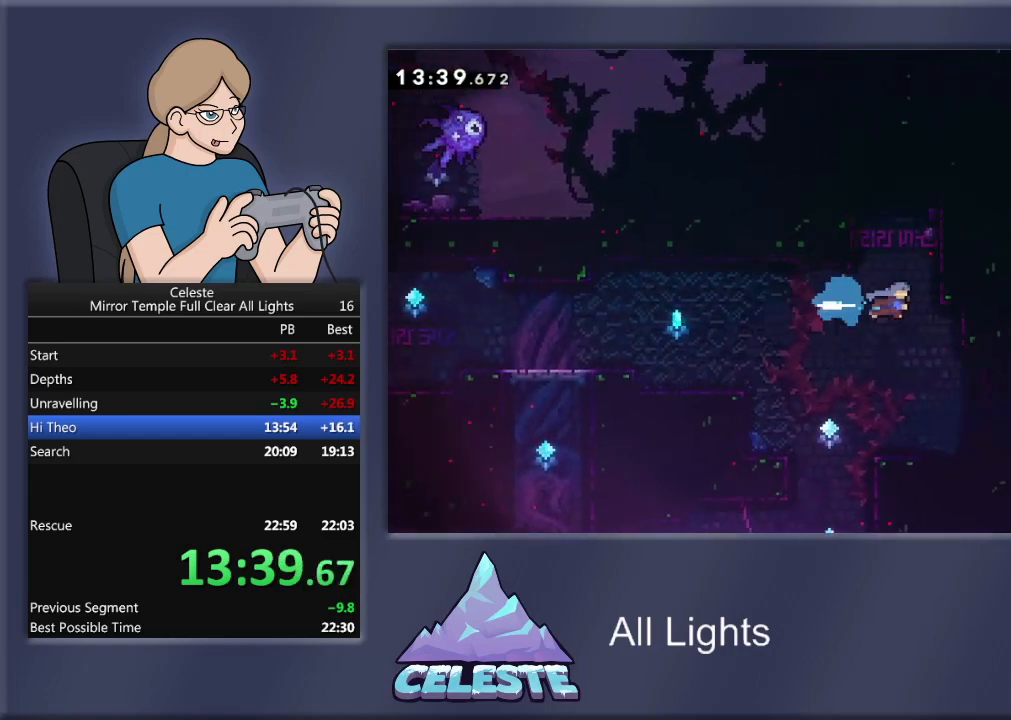
{"buttons": ["CROSS", "R1", "DPAD_UP"], "events": [[133, "SQUARE", "up"], [267, "DPAD_RIGHT", "up"], [400, "CROSS", "down"]]}
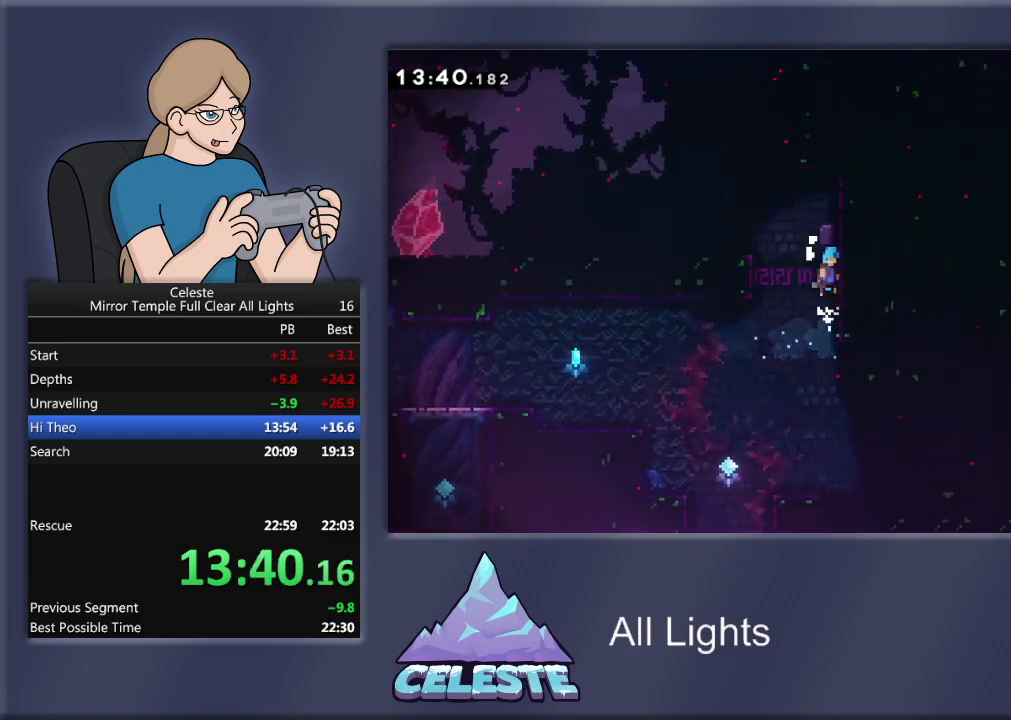
{"buttons": ["CROSS", "R1", "DPAD_LEFT"], "events": [[67, "CROSS", "up"], [100, "CROSS", "down"], [267, "DPAD_LEFT", "down"], [334, "DPAD_UP", "up"]]}
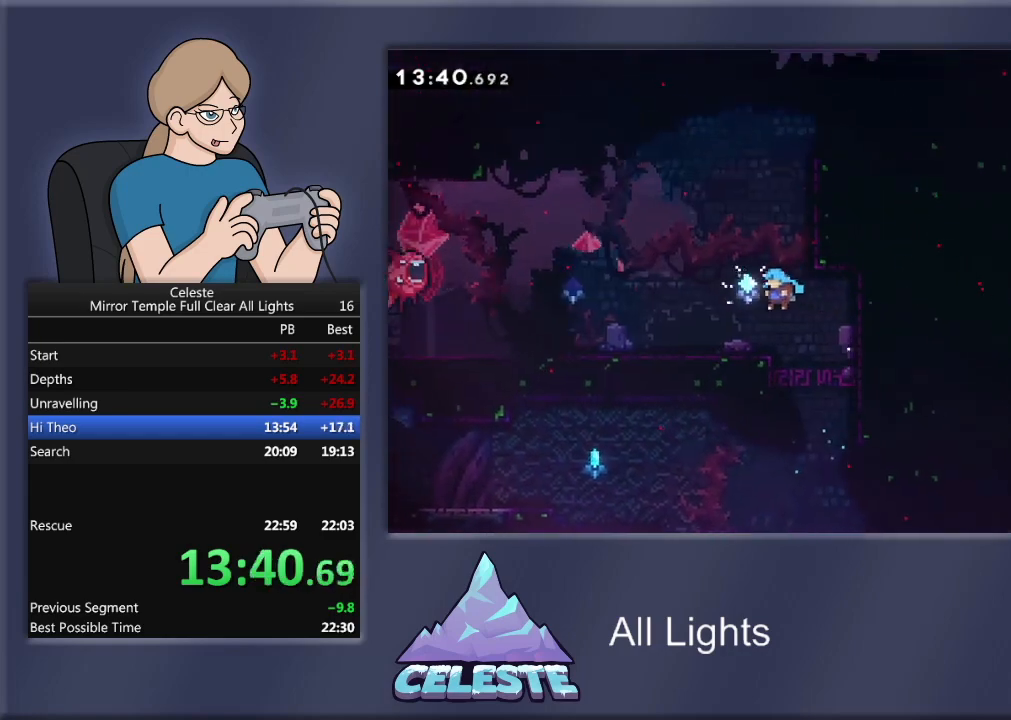
{"buttons": ["SQUARE", "R1", "DPAD_UP", "DPAD_LEFT"], "events": [[167, "CROSS", "up"], [300, "CROSS", "down"], [300, "DPAD_UP", "down"], [434, "CROSS", "up"], [500, "SQUARE", "down"]]}
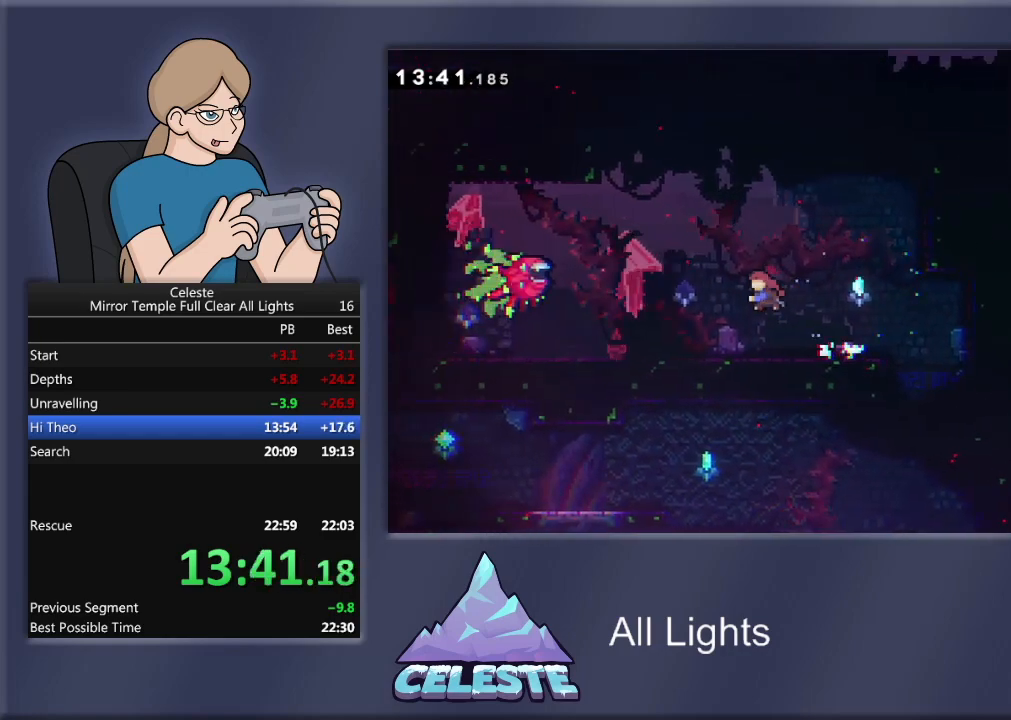
{"buttons": ["R1", "DPAD_UP", "DPAD_LEFT"], "events": [[234, "SQUARE", "up"]]}
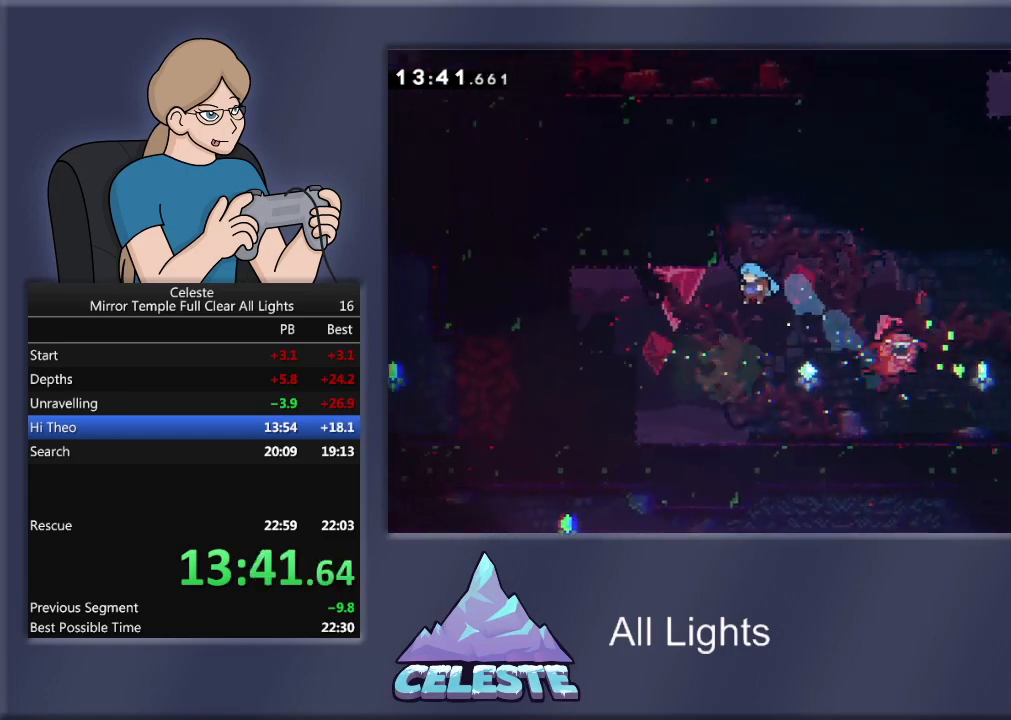
{"buttons": [], "events": [[67, "R1", "up"], [400, "DPAD_UP", "up"], [500, "DPAD_LEFT", "up"]]}